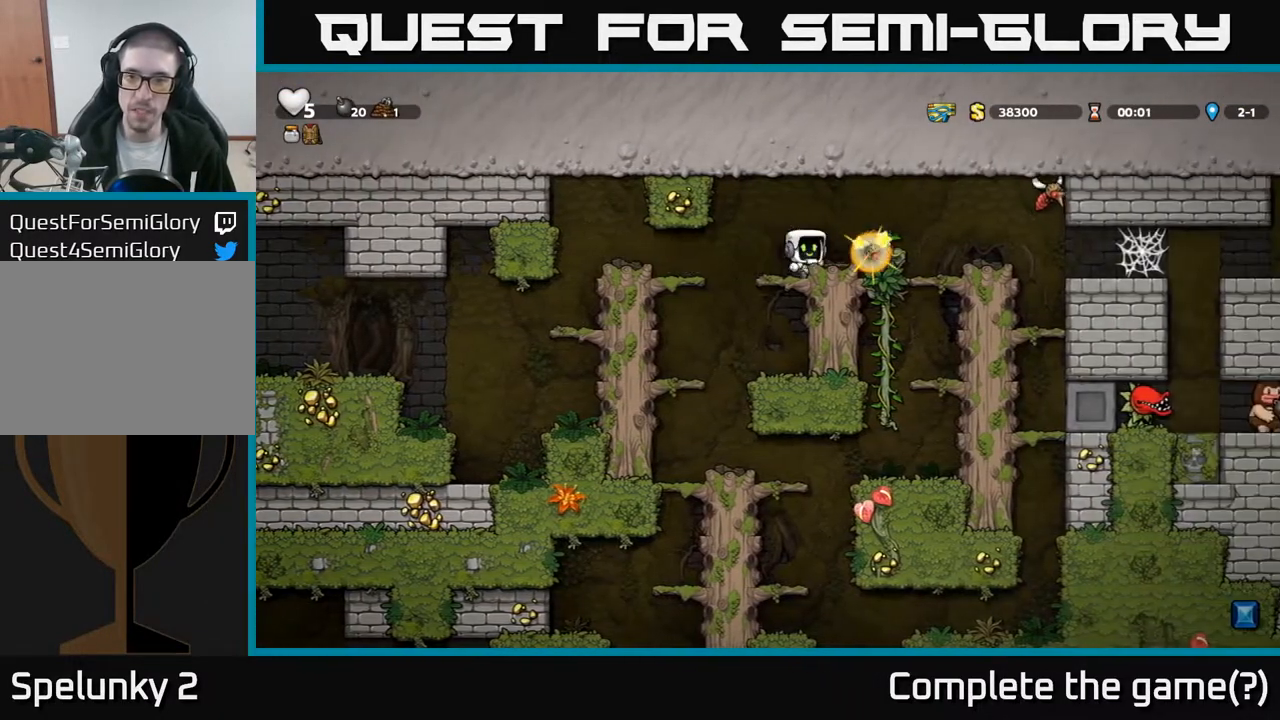
Gameplay with a controller (Xbox layout); each line is a JSON object with the inputs held at the frame after it. "events" lists button and stick changes between this image and that frame as [ms after this image, input, new state], when the widget could be followed in between.
{"buttons": [], "left_stick": "center", "right_stick": "center", "events": [[17, "DPAD_RIGHT", "up"], [50, "DPAD_LEFT", "down"], [150, "DPAD_LEFT", "up"]]}
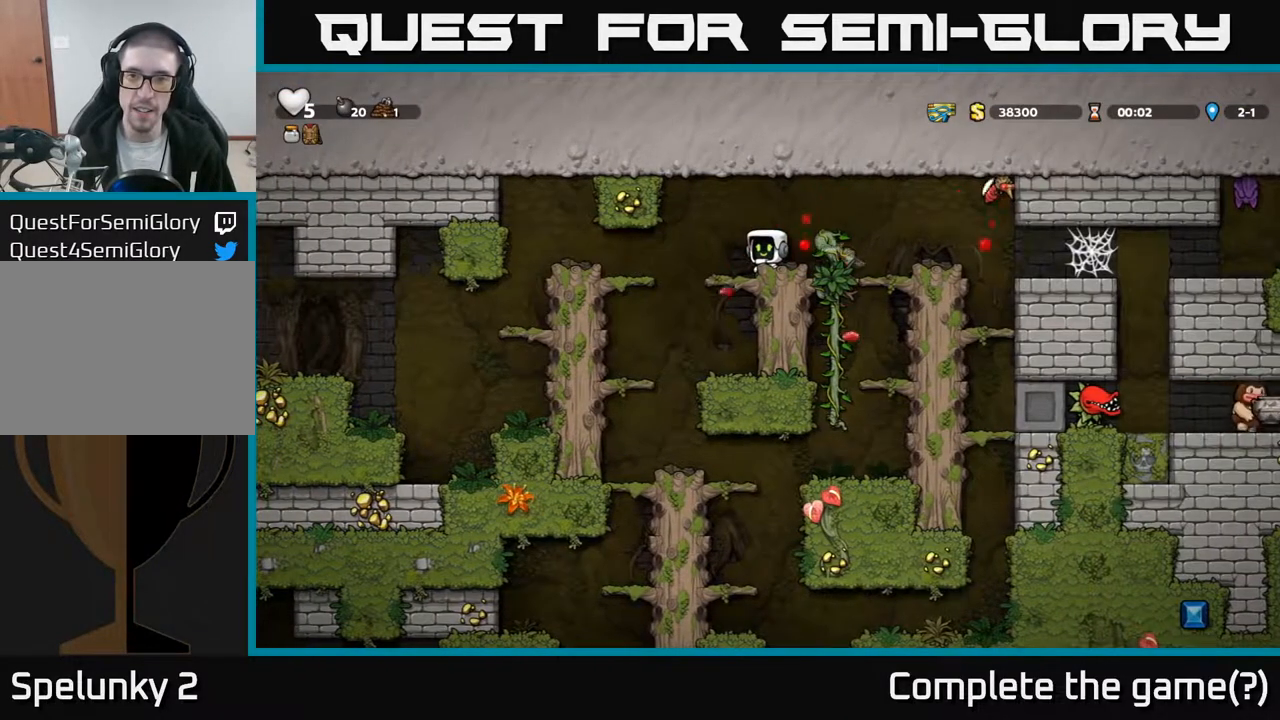
{"buttons": ["DPAD_RIGHT"], "left_stick": "center", "right_stick": "center", "events": [[233, "DPAD_LEFT", "down"], [333, "DPAD_LEFT", "up"], [450, "DPAD_RIGHT", "down"]]}
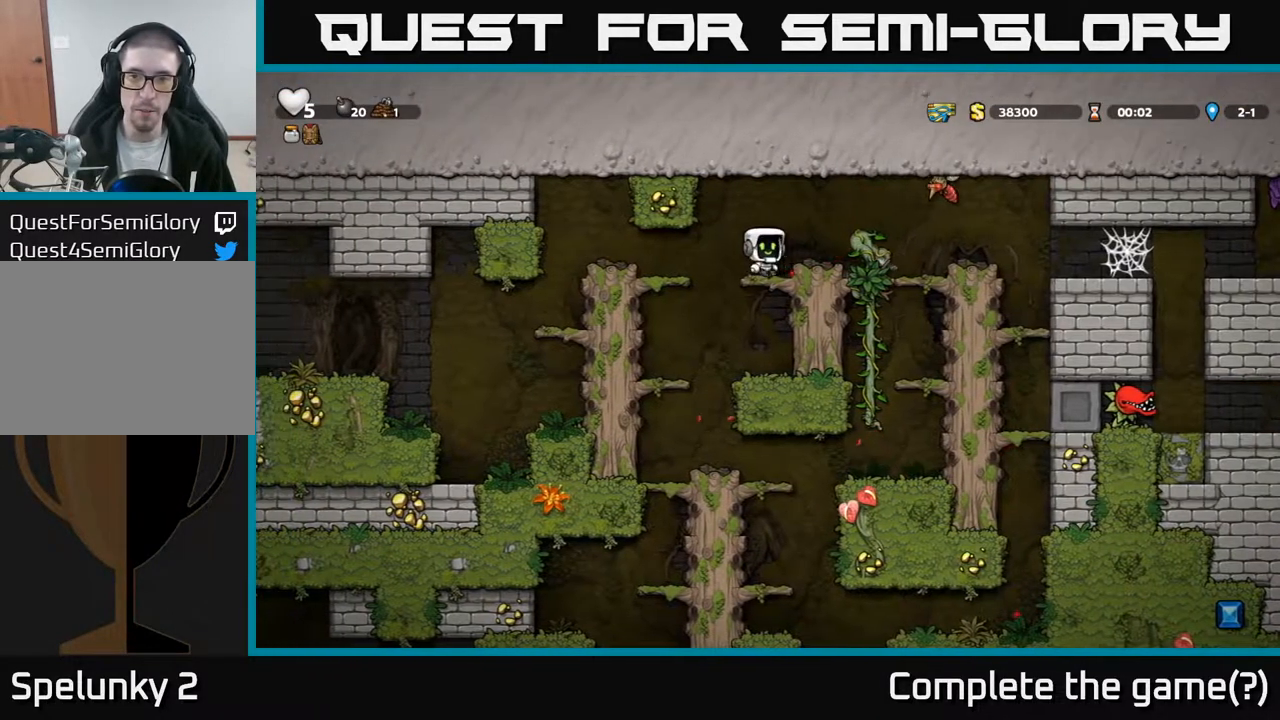
{"buttons": ["DPAD_RIGHT"], "left_stick": "center", "right_stick": "center", "events": [[33, "X", "down"], [67, "A", "down"], [133, "DPAD_RIGHT", "up"], [133, "X", "up"], [167, "DPAD_LEFT", "down"], [200, "A", "up"], [350, "DPAD_LEFT", "up"], [383, "DPAD_RIGHT", "down"]]}
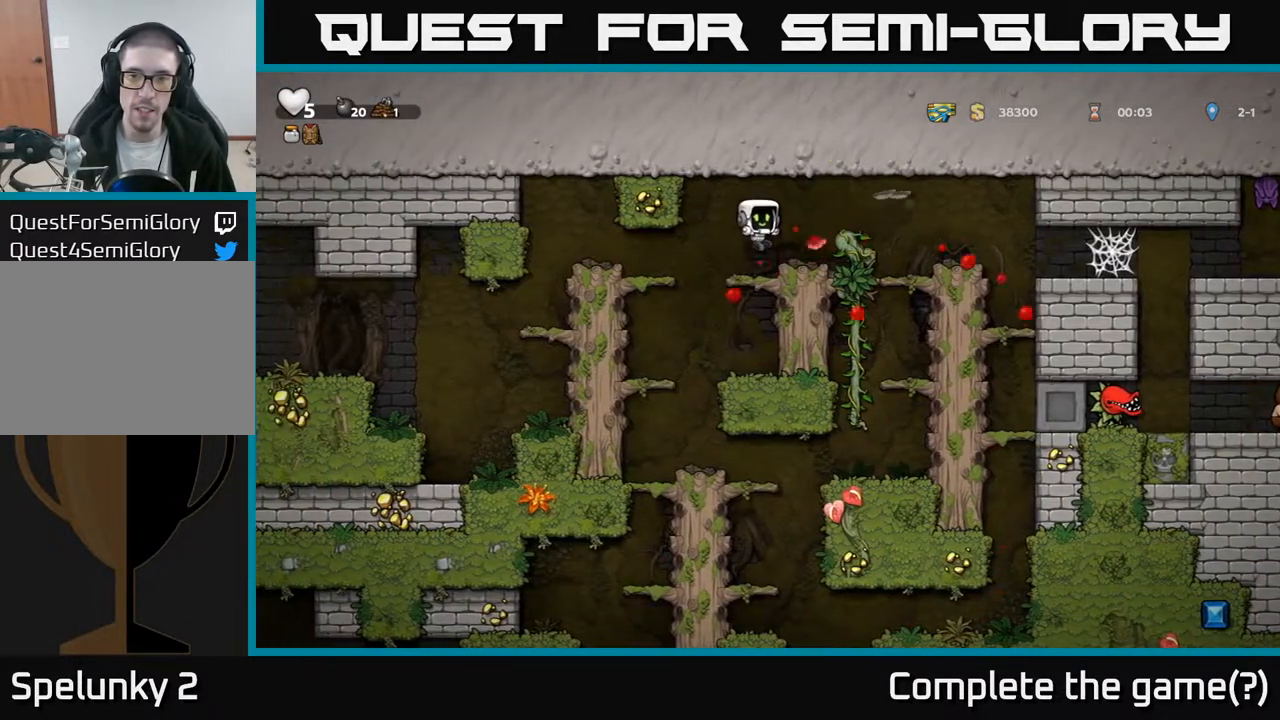
{"buttons": [], "left_stick": "center", "right_stick": "center", "events": [[367, "DPAD_RIGHT", "up"]]}
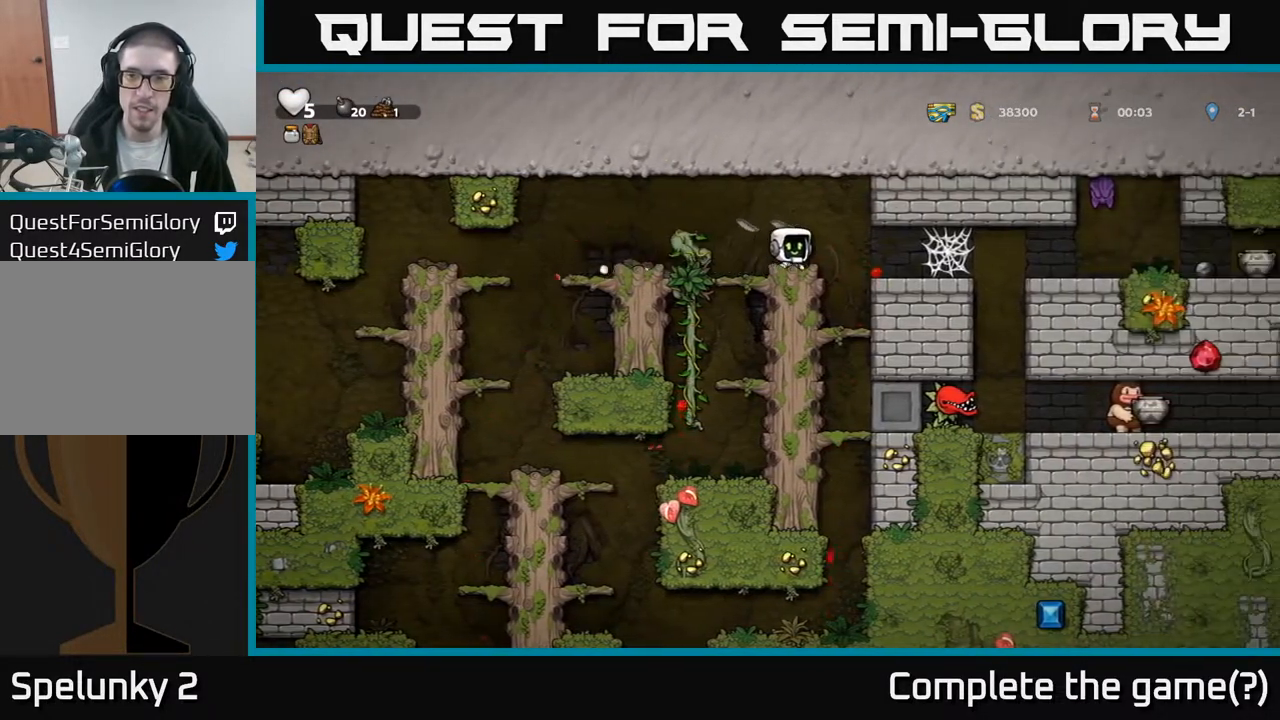
{"buttons": [], "left_stick": "center", "right_stick": "center", "events": [[67, "DPAD_RIGHT", "down"], [467, "DPAD_RIGHT", "up"]]}
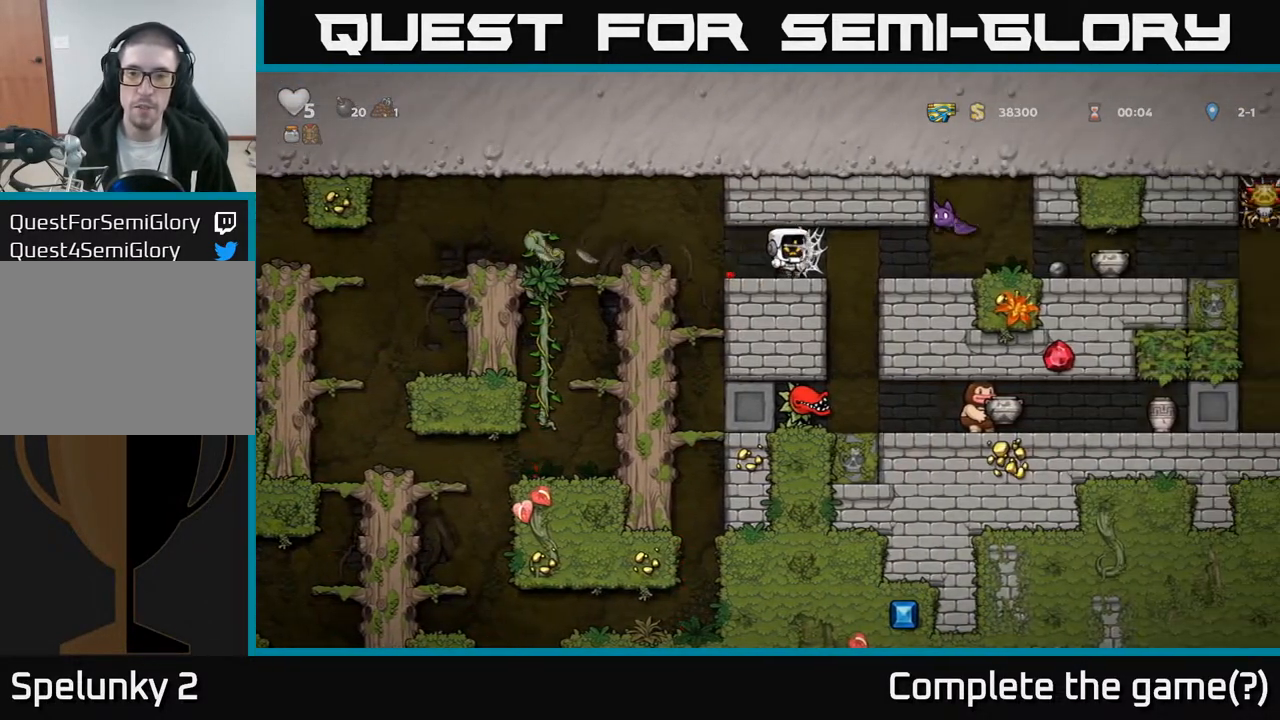
{"buttons": [], "left_stick": "center", "right_stick": "center", "events": [[17, "DPAD_LEFT", "down"], [117, "DPAD_LEFT", "up"], [150, "DPAD_RIGHT", "down"], [267, "DPAD_RIGHT", "up"], [283, "DPAD_LEFT", "down"], [417, "DPAD_DOWN", "down"], [417, "DPAD_LEFT", "up"], [433, "DPAD_RIGHT", "down"], [450, "DPAD_DOWN", "up"], [500, "DPAD_RIGHT", "up"]]}
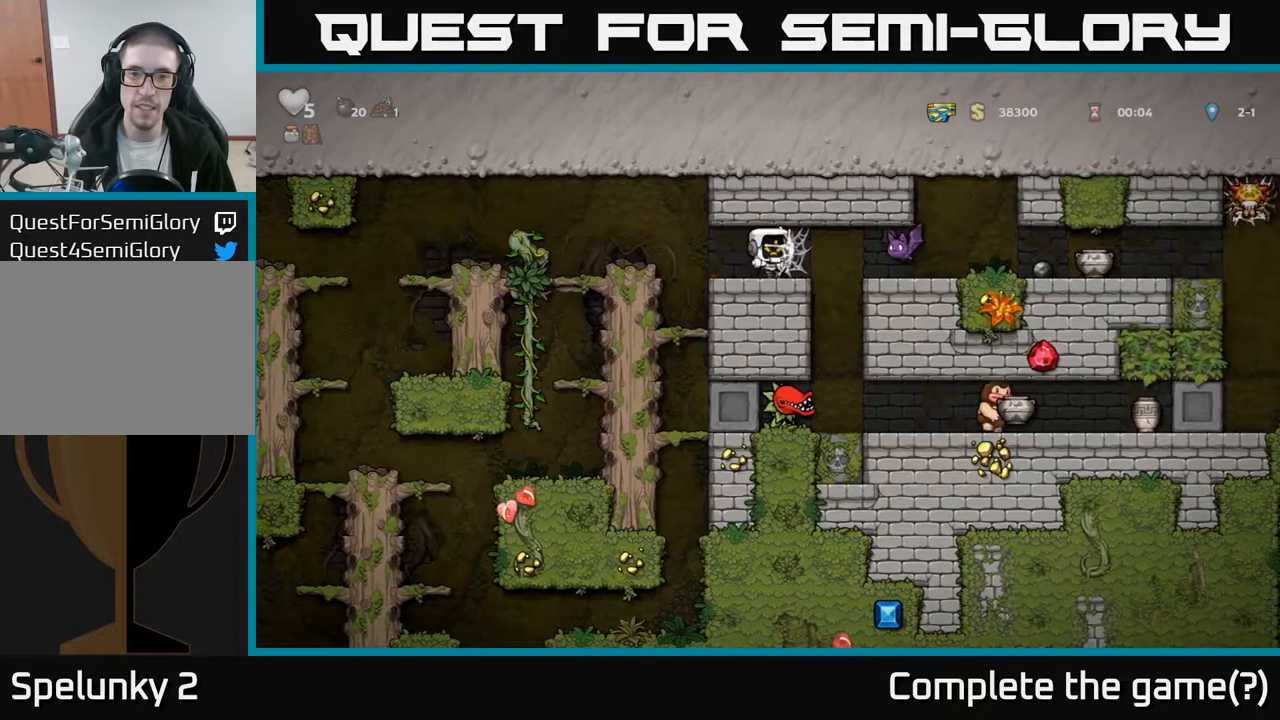
{"buttons": ["X"], "left_stick": "center", "right_stick": "center", "events": [[33, "DPAD_LEFT", "down"], [150, "DPAD_LEFT", "up"], [183, "DPAD_RIGHT", "down"], [250, "DPAD_RIGHT", "up"], [467, "X", "down"]]}
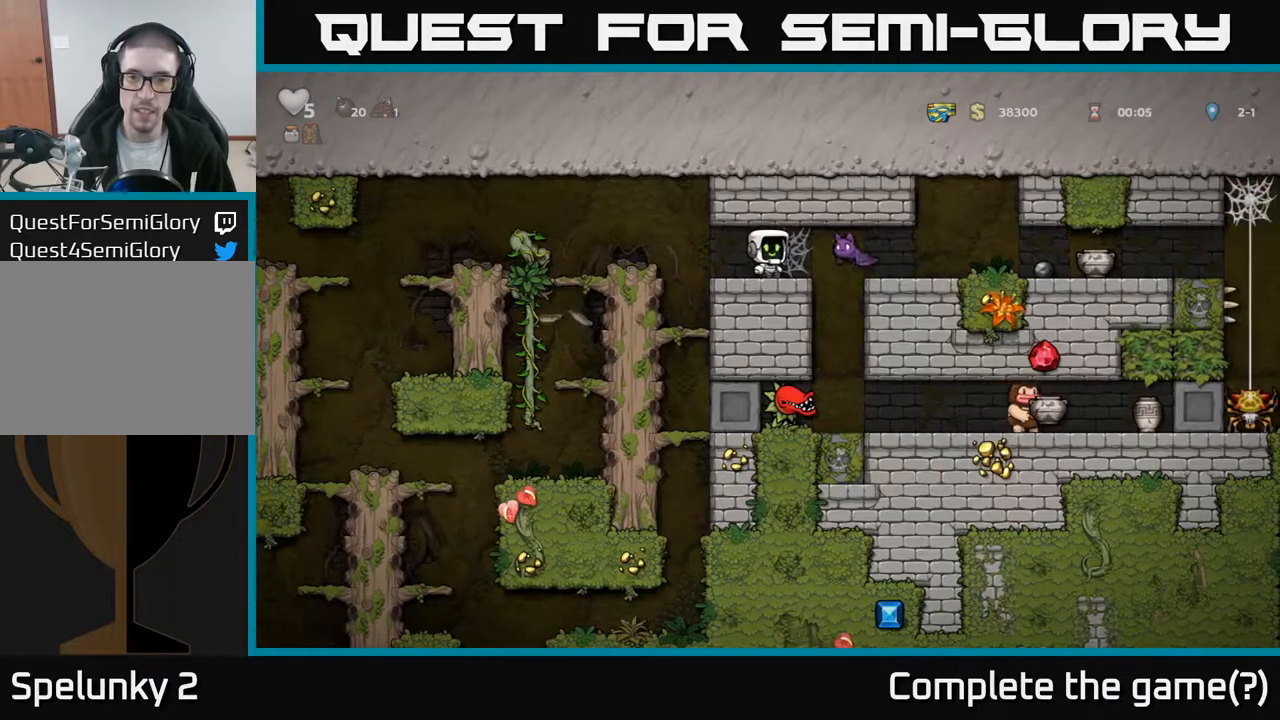
{"buttons": ["DPAD_RIGHT"], "left_stick": "center", "right_stick": "center", "events": [[100, "X", "up"], [350, "DPAD_LEFT", "down"], [450, "DPAD_LEFT", "up"], [483, "DPAD_RIGHT", "down"]]}
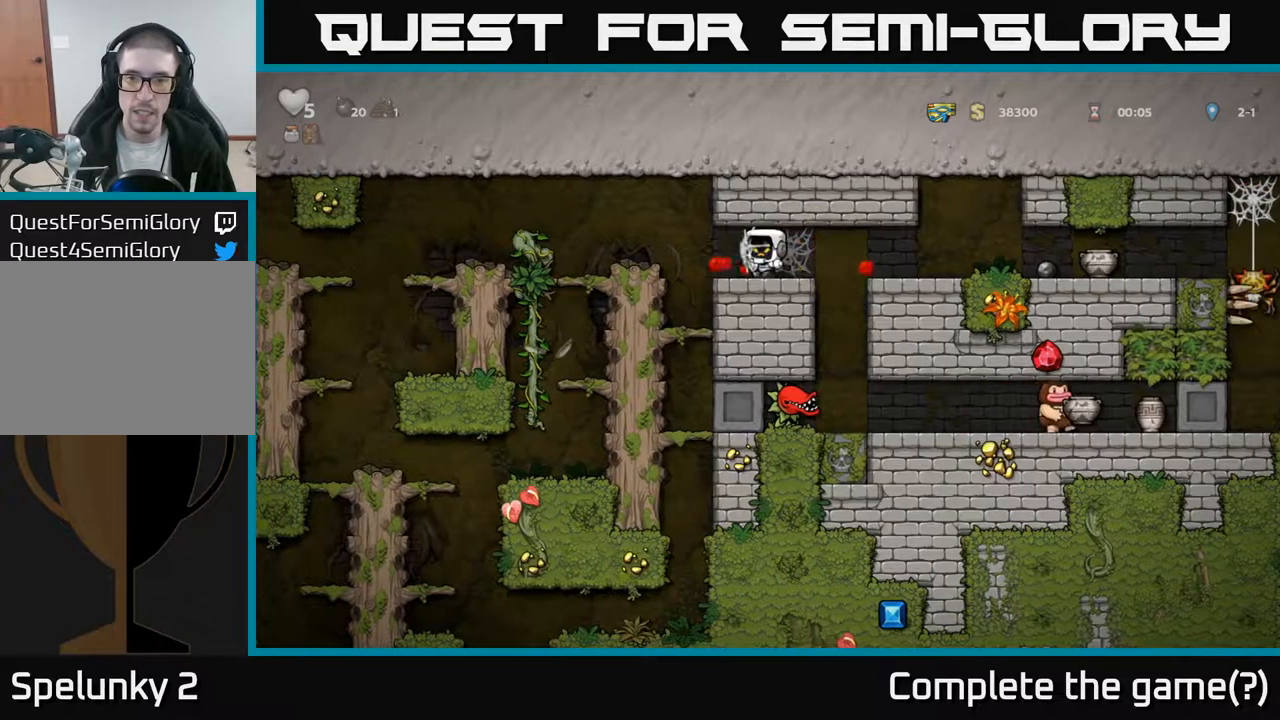
{"buttons": ["DPAD_RIGHT"], "left_stick": "center", "right_stick": "center", "events": [[100, "DPAD_RIGHT", "up"], [133, "DPAD_LEFT", "down"], [233, "DPAD_LEFT", "up"], [250, "DPAD_RIGHT", "down"], [333, "DPAD_RIGHT", "up"], [367, "DPAD_LEFT", "down"], [467, "DPAD_LEFT", "up"], [483, "DPAD_DOWN", "down"], [483, "DPAD_RIGHT", "down"], [500, "DPAD_DOWN", "up"]]}
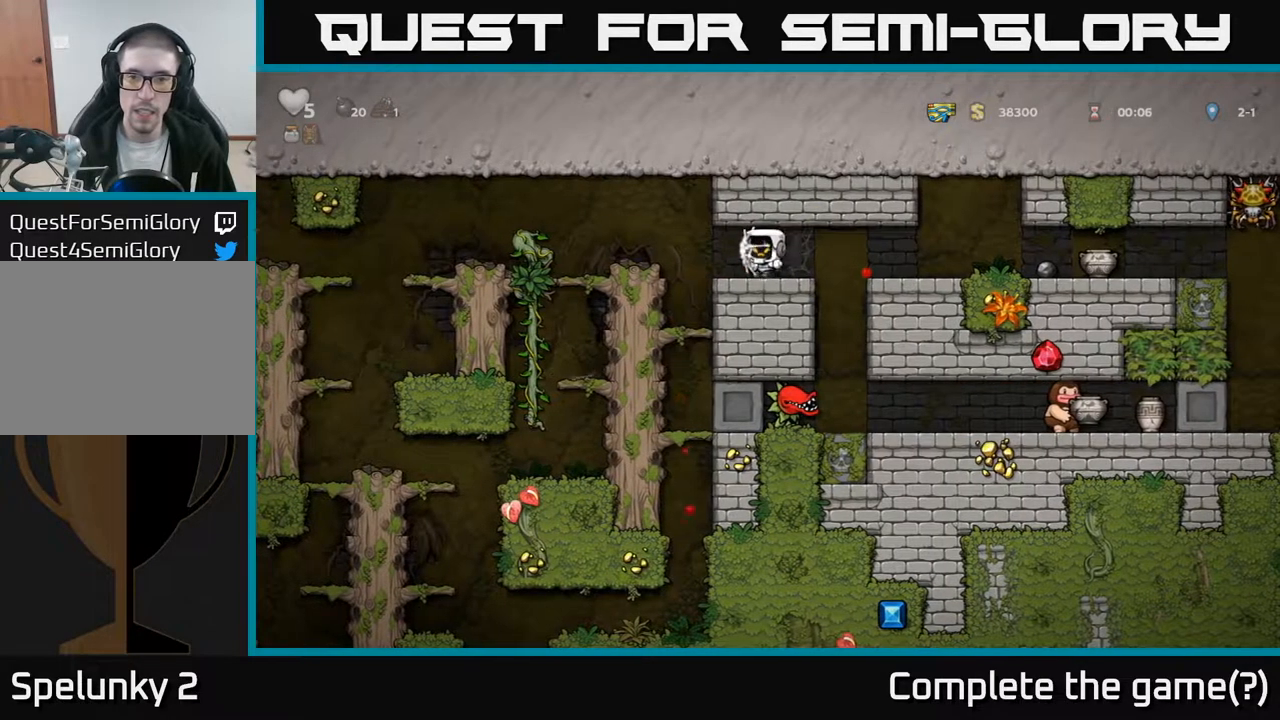
{"buttons": [], "left_stick": "center", "right_stick": "center", "events": [[50, "DPAD_RIGHT", "up"], [83, "DPAD_LEFT", "down"], [150, "DPAD_LEFT", "up"]]}
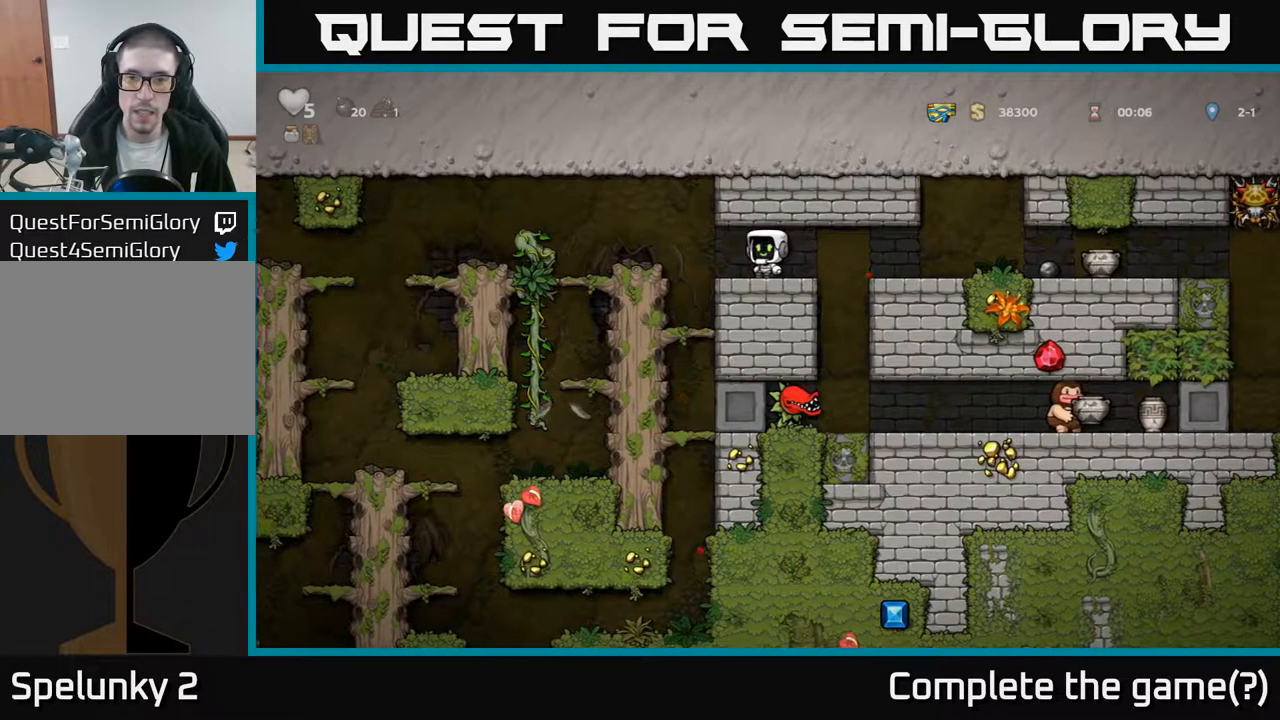
{"buttons": ["DPAD_RIGHT"], "left_stick": "center", "right_stick": "center", "events": [[33, "DPAD_RIGHT", "down"]]}
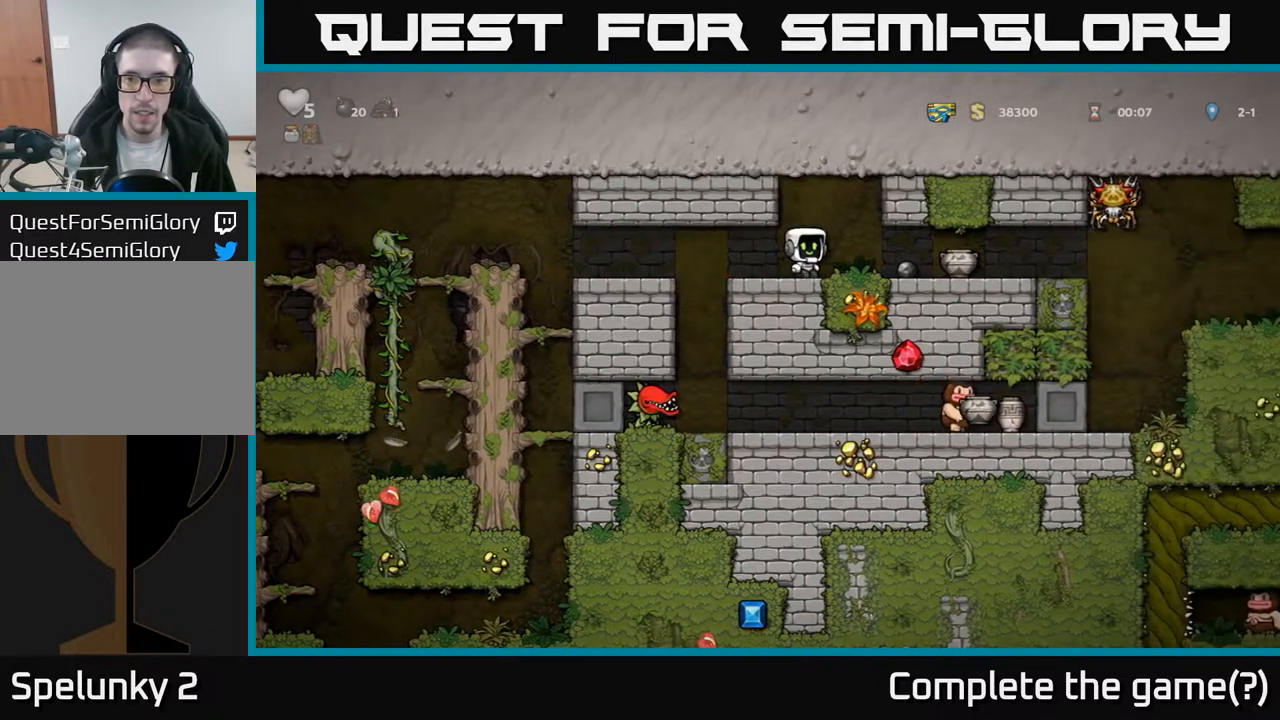
{"buttons": [], "left_stick": "center", "right_stick": "center", "events": [[300, "DPAD_DOWN", "down"], [317, "DPAD_RIGHT", "up"], [367, "X", "down"], [450, "DPAD_DOWN", "up"], [483, "X", "up"]]}
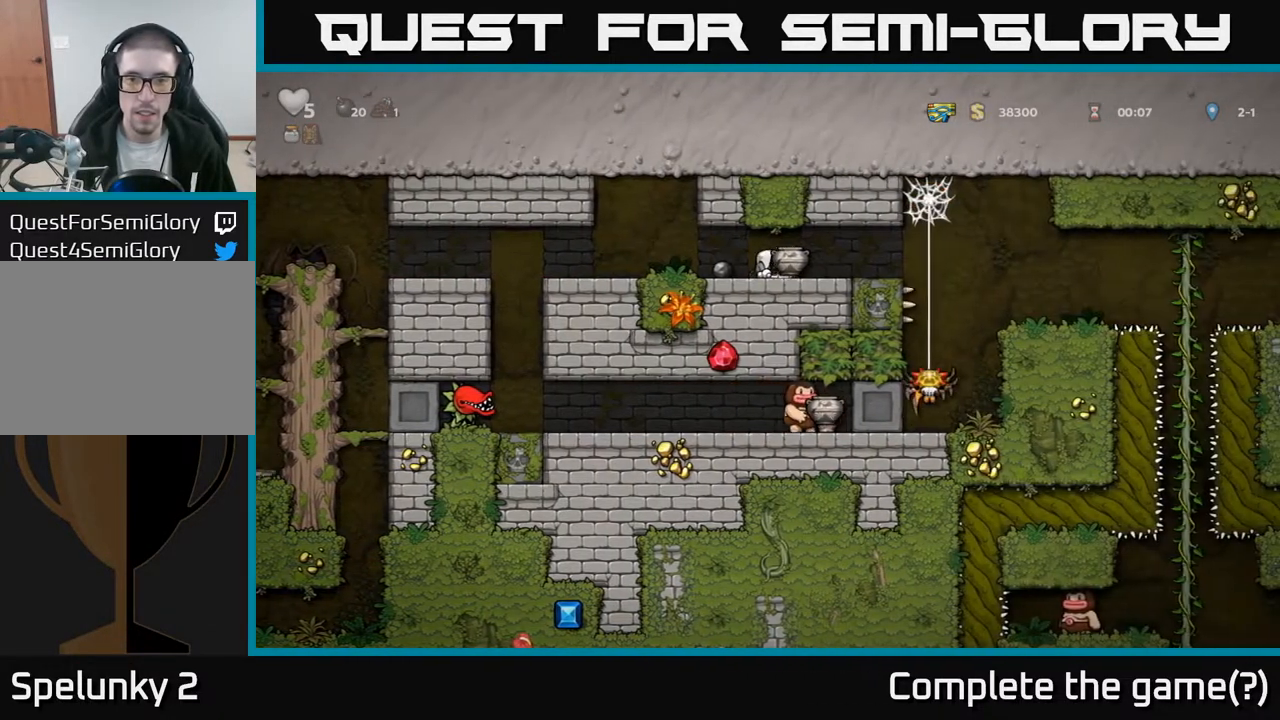
{"buttons": [], "left_stick": "center", "right_stick": "center", "events": [[100, "DPAD_RIGHT", "down"], [200, "DPAD_RIGHT", "up"]]}
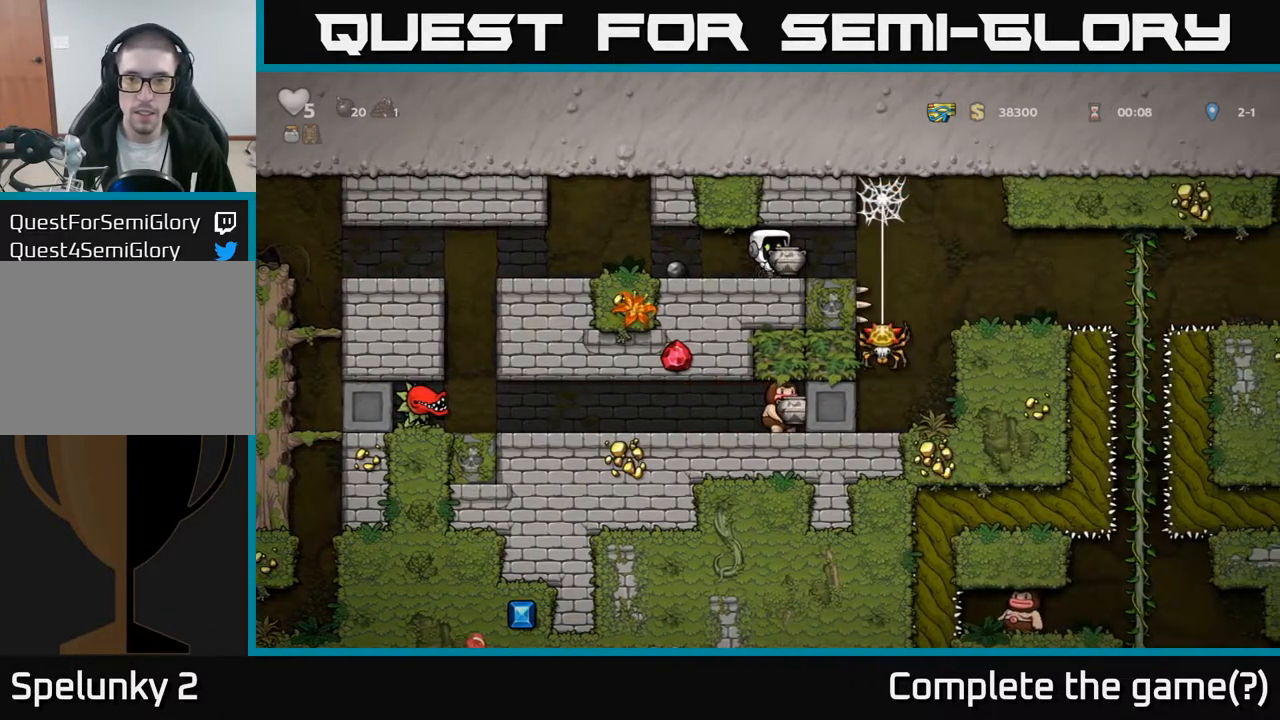
{"buttons": ["DPAD_LEFT"], "left_stick": "center", "right_stick": "center", "events": [[200, "X", "down"], [283, "X", "up"], [350, "DPAD_LEFT", "down"]]}
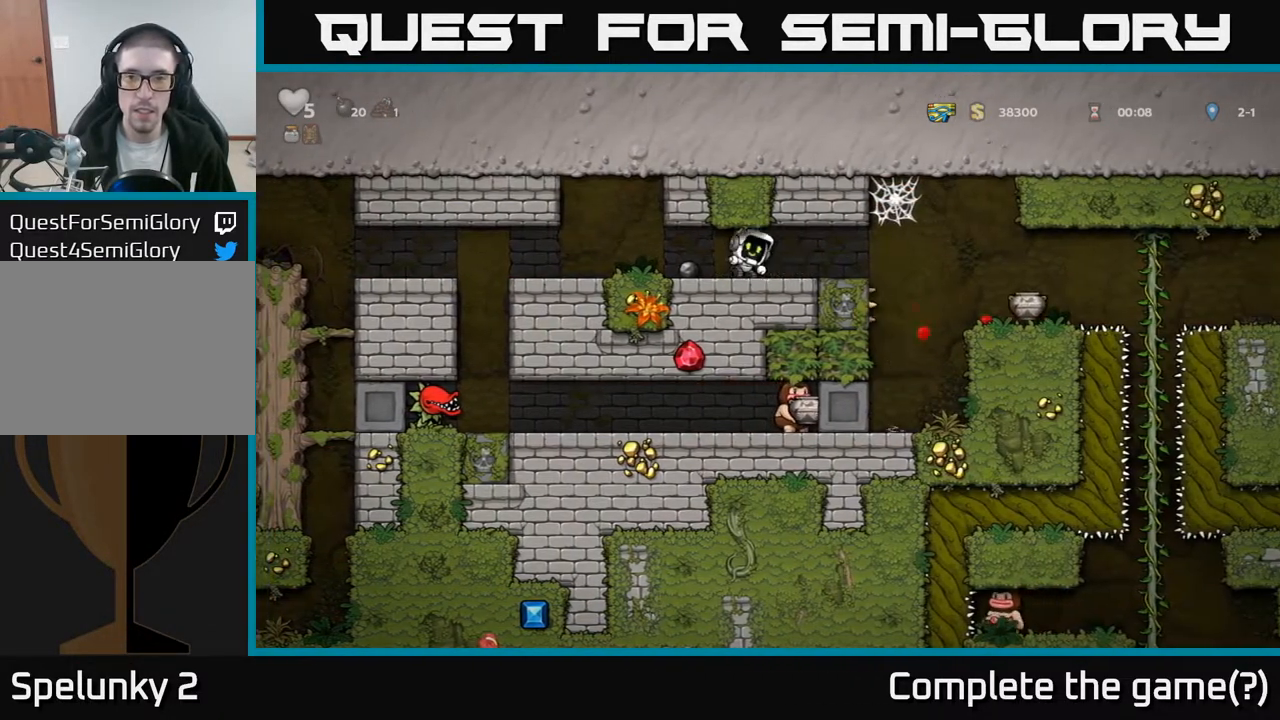
{"buttons": ["X", "DPAD_DOWN"], "left_stick": "center", "right_stick": "center", "events": [[100, "DPAD_LEFT", "up"], [317, "DPAD_RIGHT", "down"], [417, "DPAD_DOWN", "down"], [433, "DPAD_RIGHT", "up"], [467, "X", "down"]]}
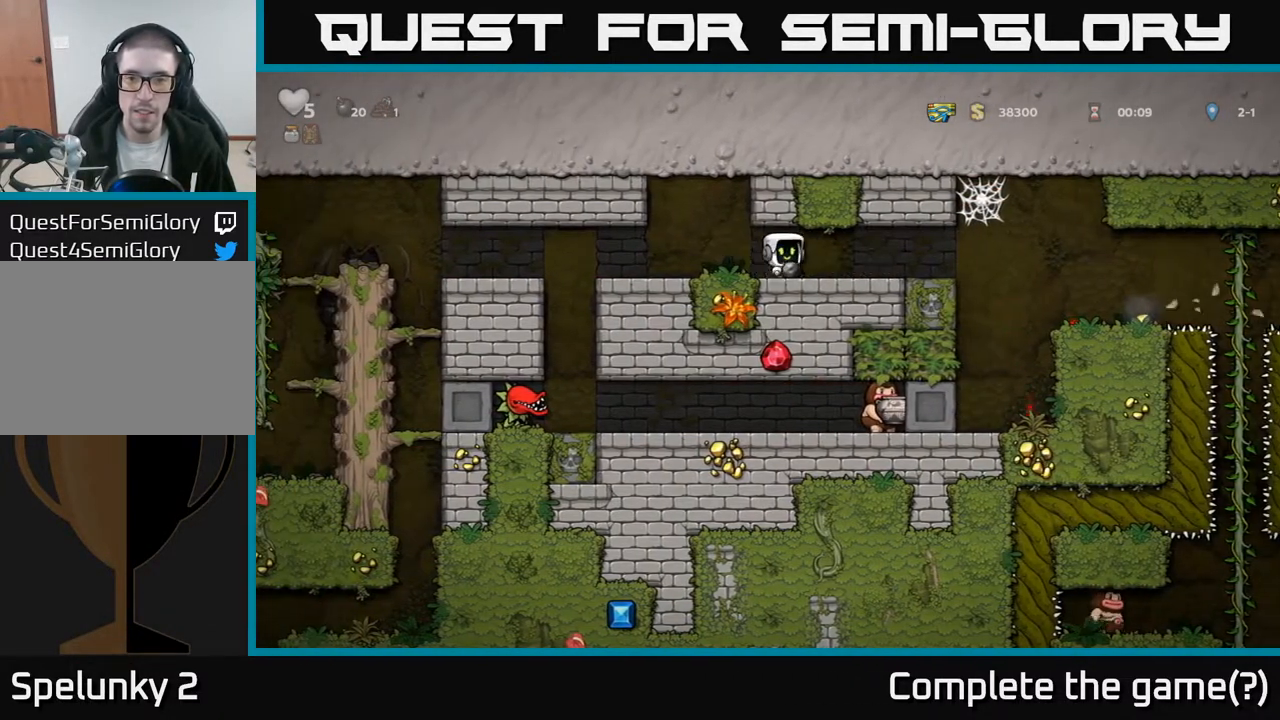
{"buttons": ["DPAD_RIGHT"], "left_stick": "center", "right_stick": "center", "events": [[50, "X", "up"], [67, "DPAD_DOWN", "up"], [200, "DPAD_RIGHT", "down"]]}
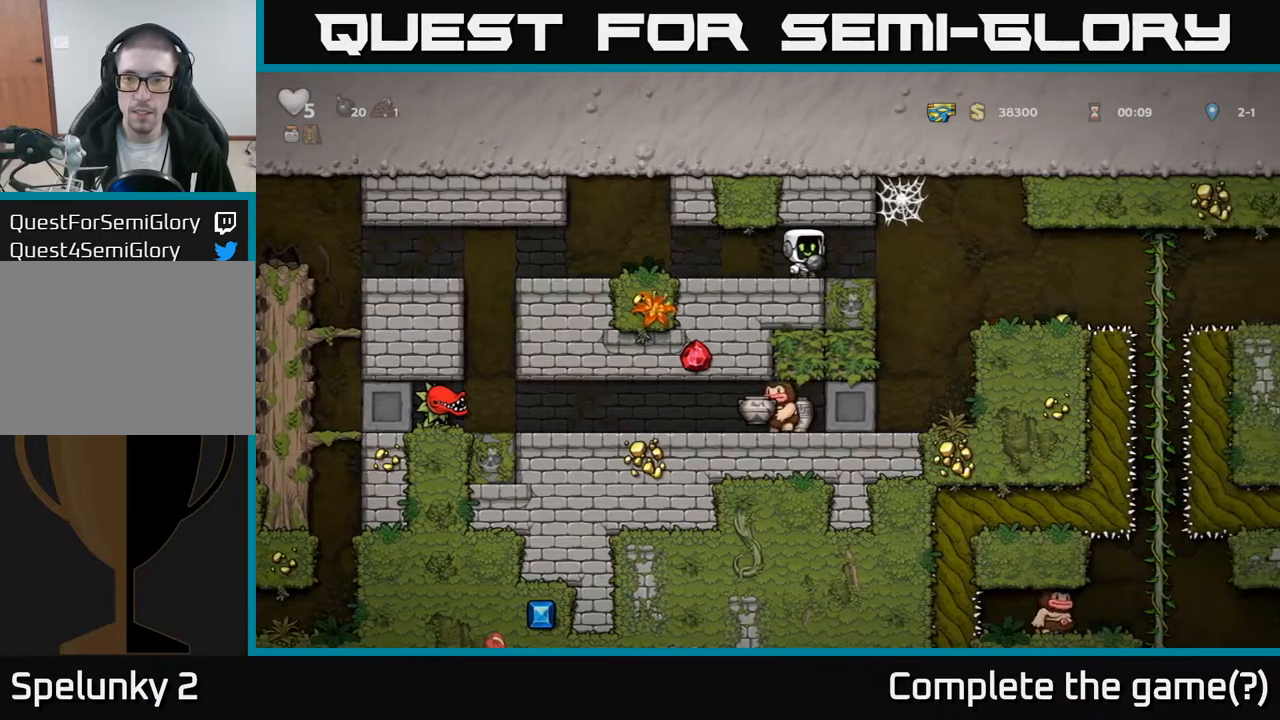
{"buttons": [], "left_stick": "center", "right_stick": "center", "events": [[467, "DPAD_RIGHT", "up"]]}
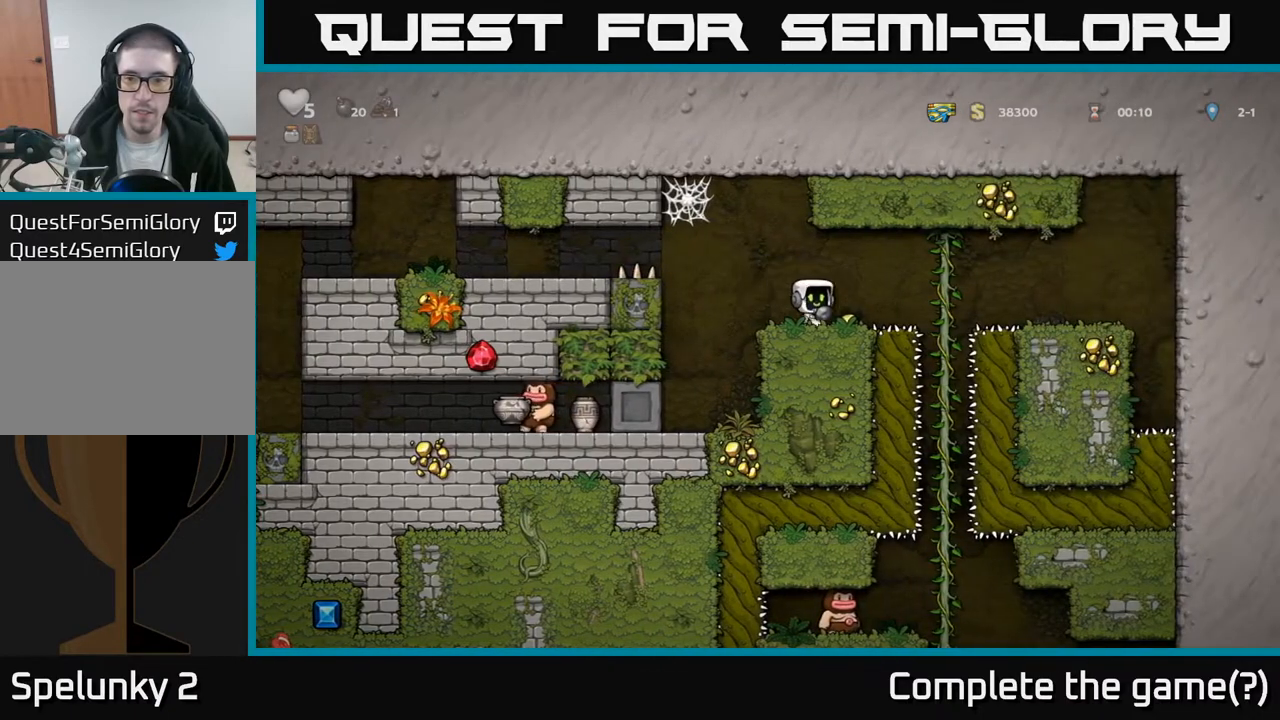
{"buttons": ["X", "DPAD_DOWN"], "left_stick": "center", "right_stick": "center", "events": [[317, "A", "down"], [350, "DPAD_DOWN", "down"], [400, "A", "up"], [500, "X", "down"]]}
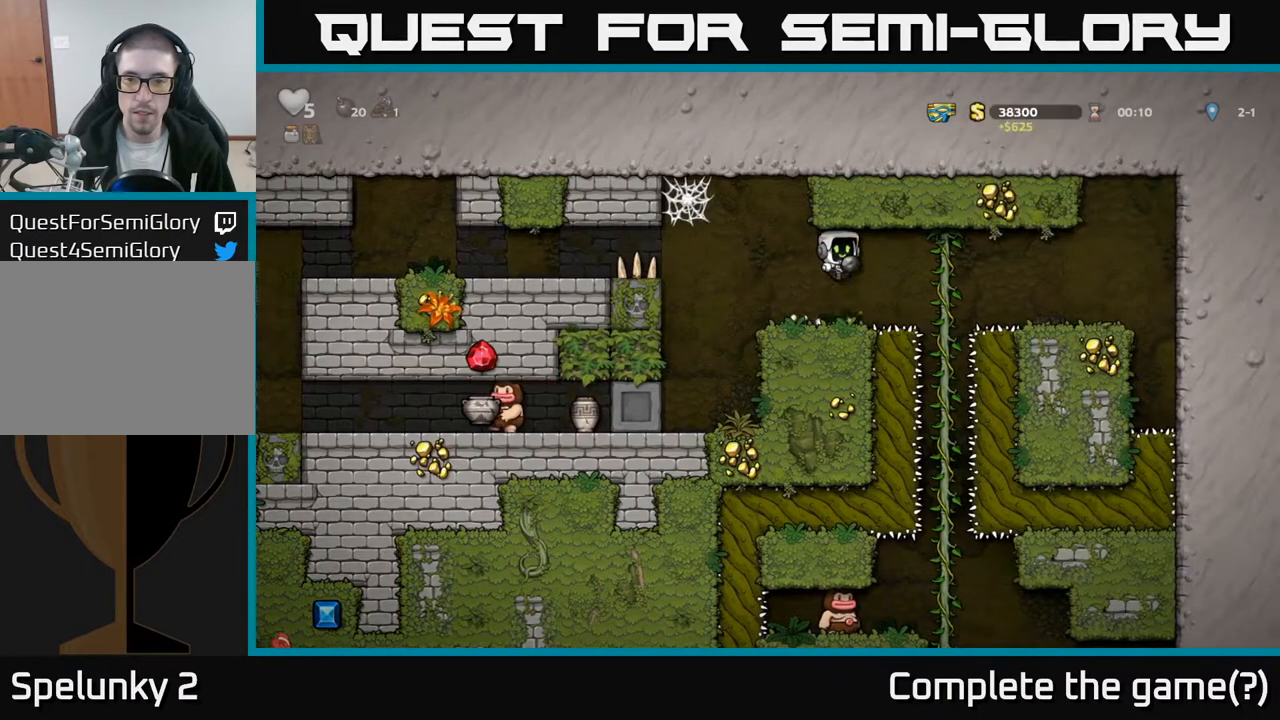
{"buttons": [], "left_stick": "center", "right_stick": "center", "events": [[83, "X", "up"], [167, "DPAD_DOWN", "up"]]}
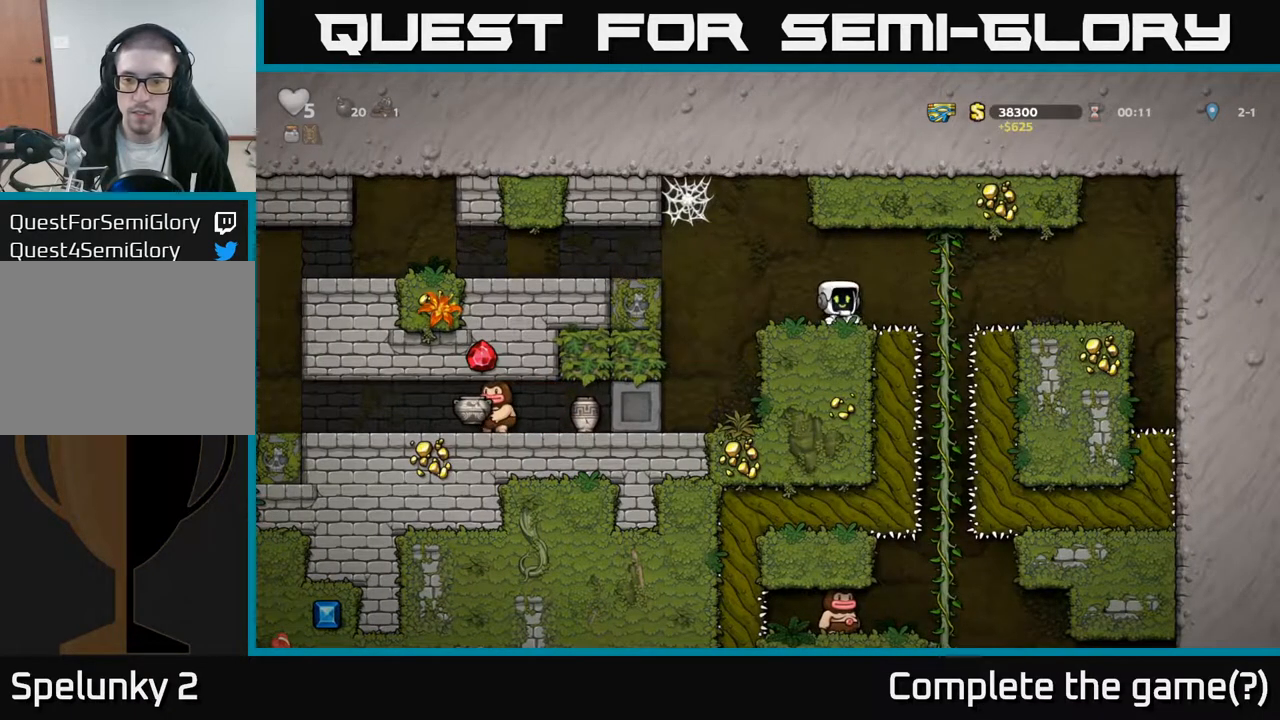
{"buttons": [], "left_stick": "center", "right_stick": "center", "events": []}
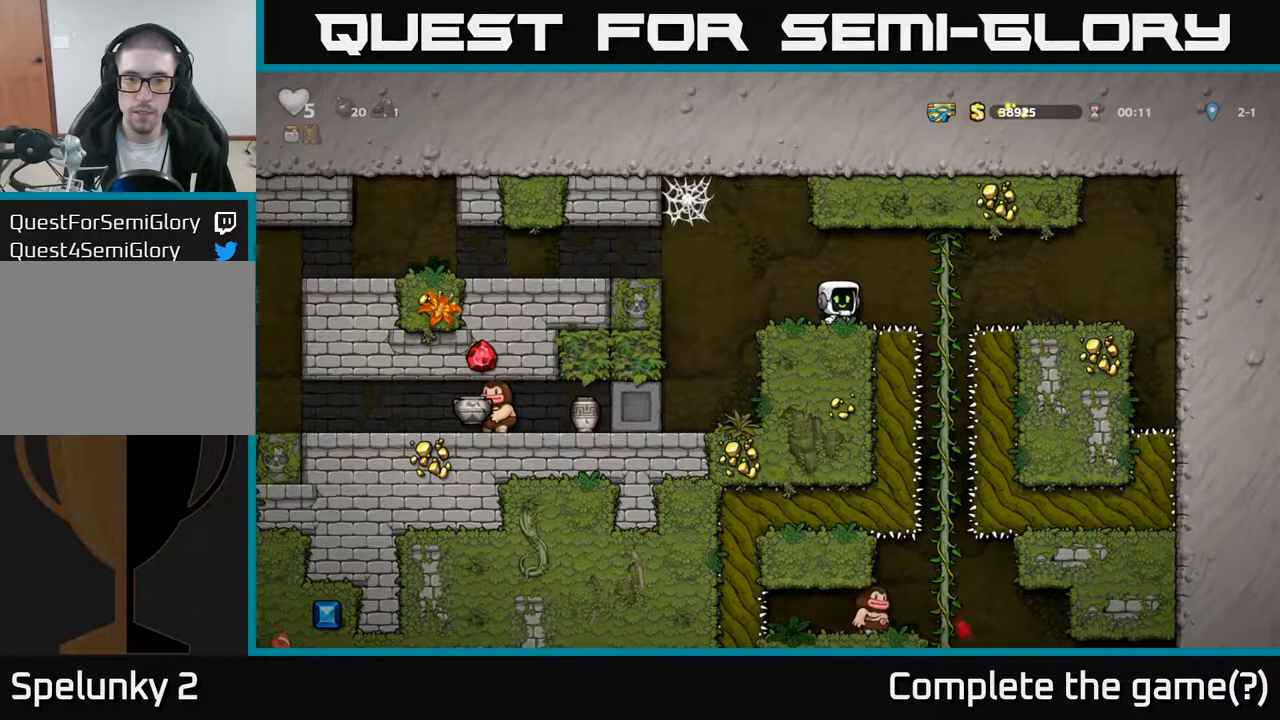
{"buttons": ["A", "DPAD_LEFT"], "left_stick": "center", "right_stick": "center", "events": [[267, "DPAD_LEFT", "down"], [450, "A", "down"]]}
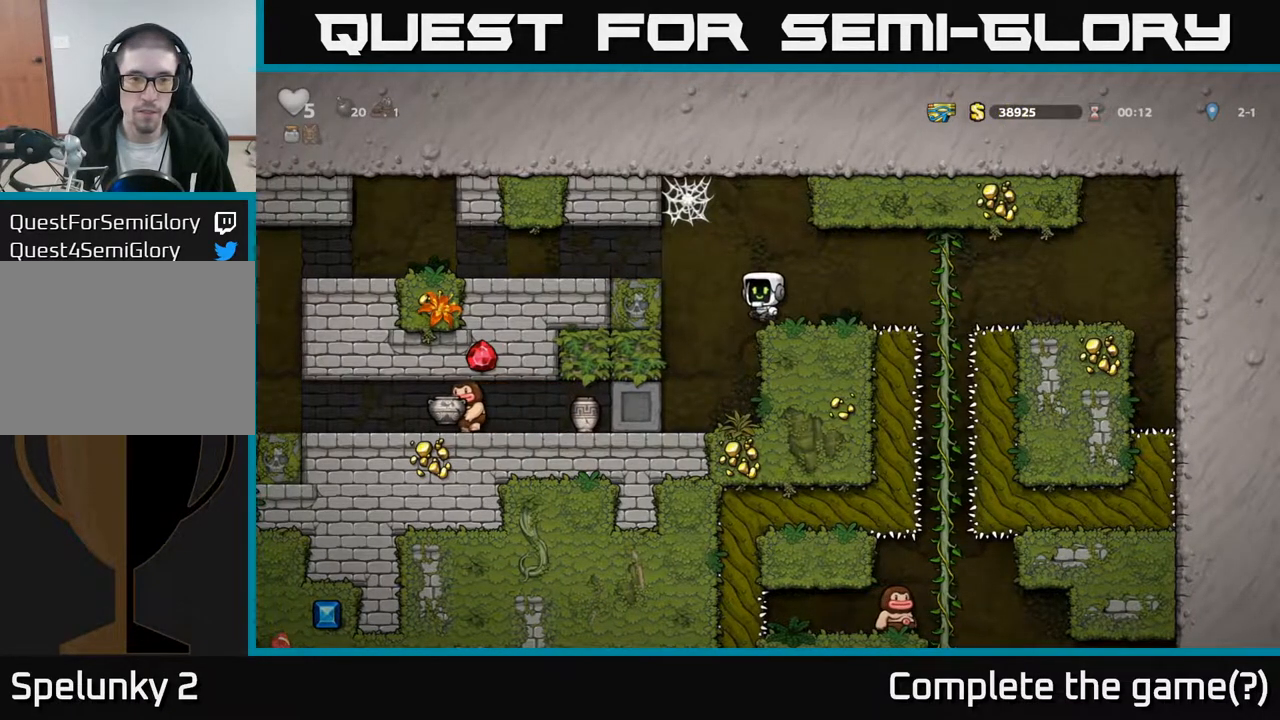
{"buttons": ["DPAD_LEFT"], "left_stick": "center", "right_stick": "center", "events": [[117, "A", "up"]]}
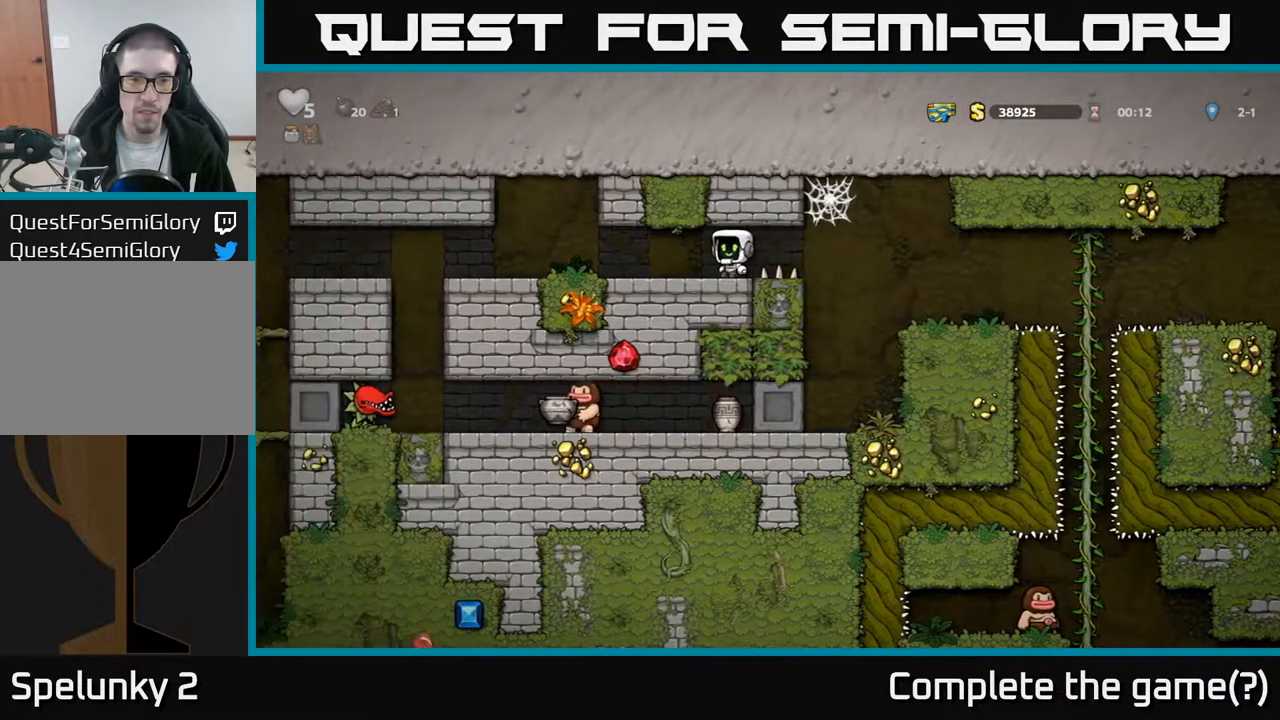
{"buttons": ["DPAD_LEFT"], "left_stick": "center", "right_stick": "center", "events": []}
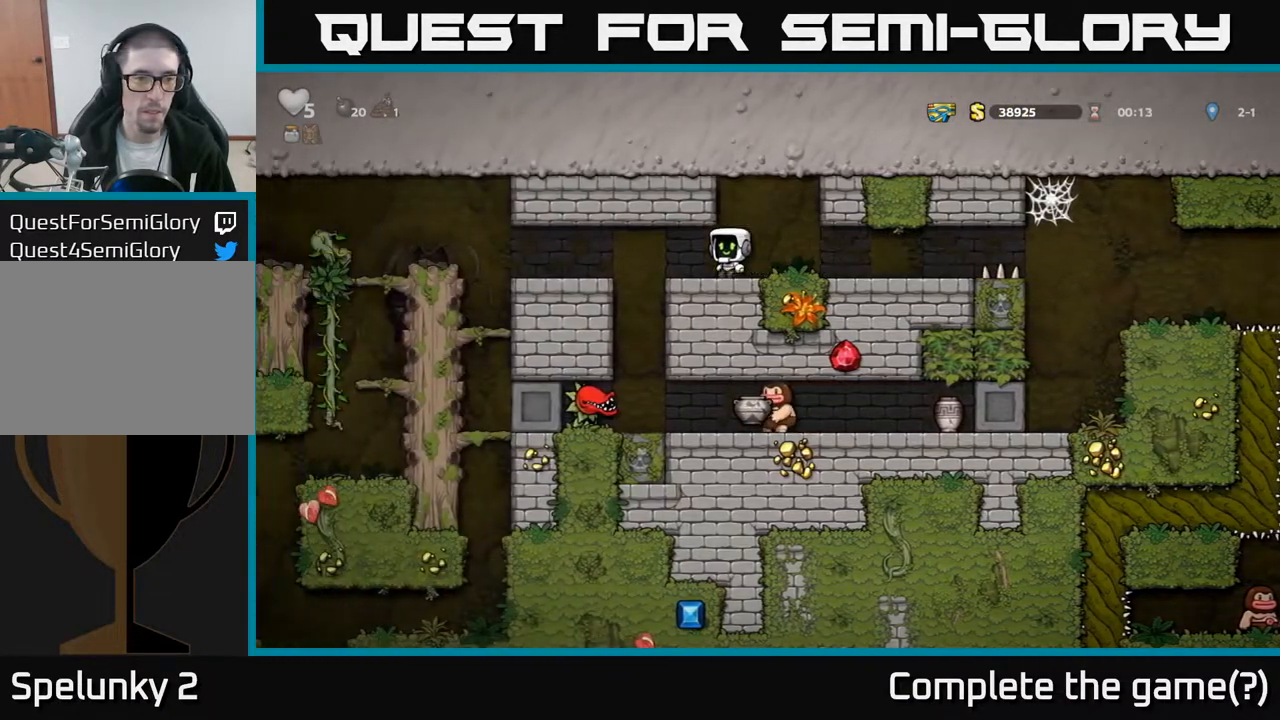
{"buttons": ["DPAD_LEFT"], "left_stick": "center", "right_stick": "center", "events": []}
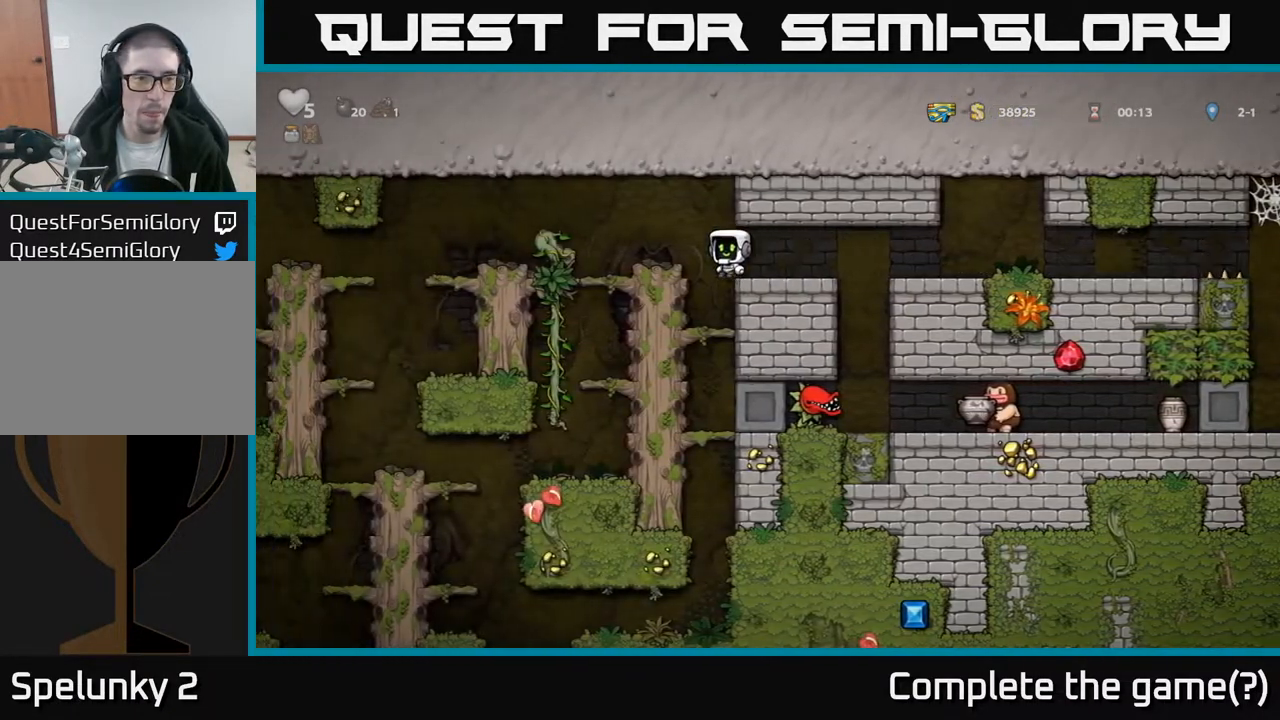
{"buttons": ["DPAD_LEFT"], "left_stick": "center", "right_stick": "center", "events": []}
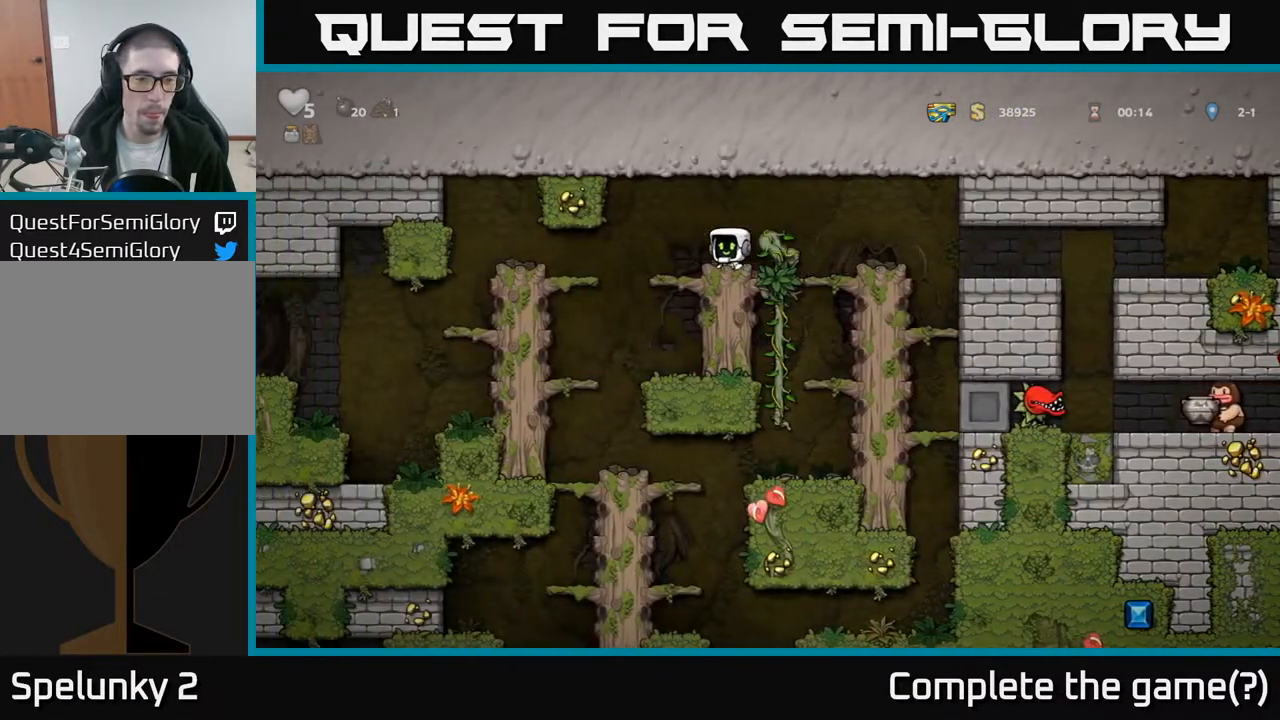
{"buttons": [], "left_stick": "center", "right_stick": "center", "events": [[167, "DPAD_LEFT", "up"]]}
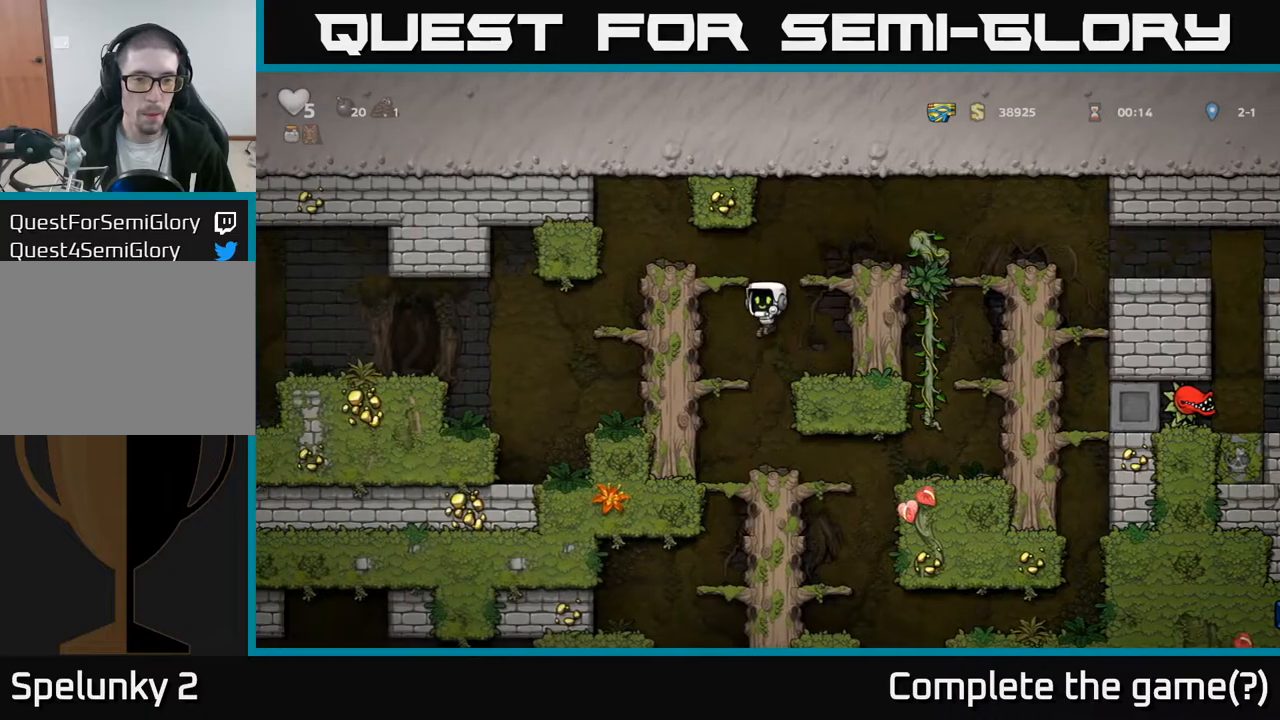
{"buttons": ["DPAD_DOWN"], "left_stick": "center", "right_stick": "center", "events": [[183, "DPAD_DOWN", "down"]]}
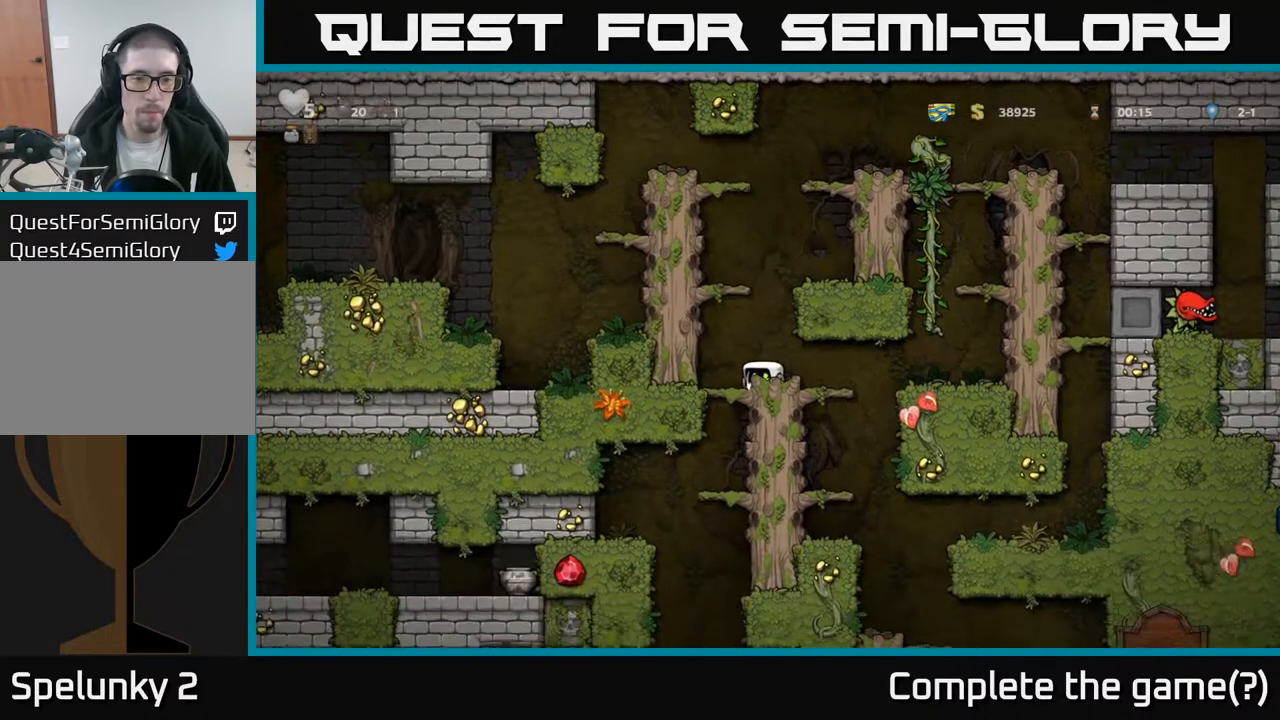
{"buttons": ["DPAD_DOWN"], "left_stick": "center", "right_stick": "center", "events": []}
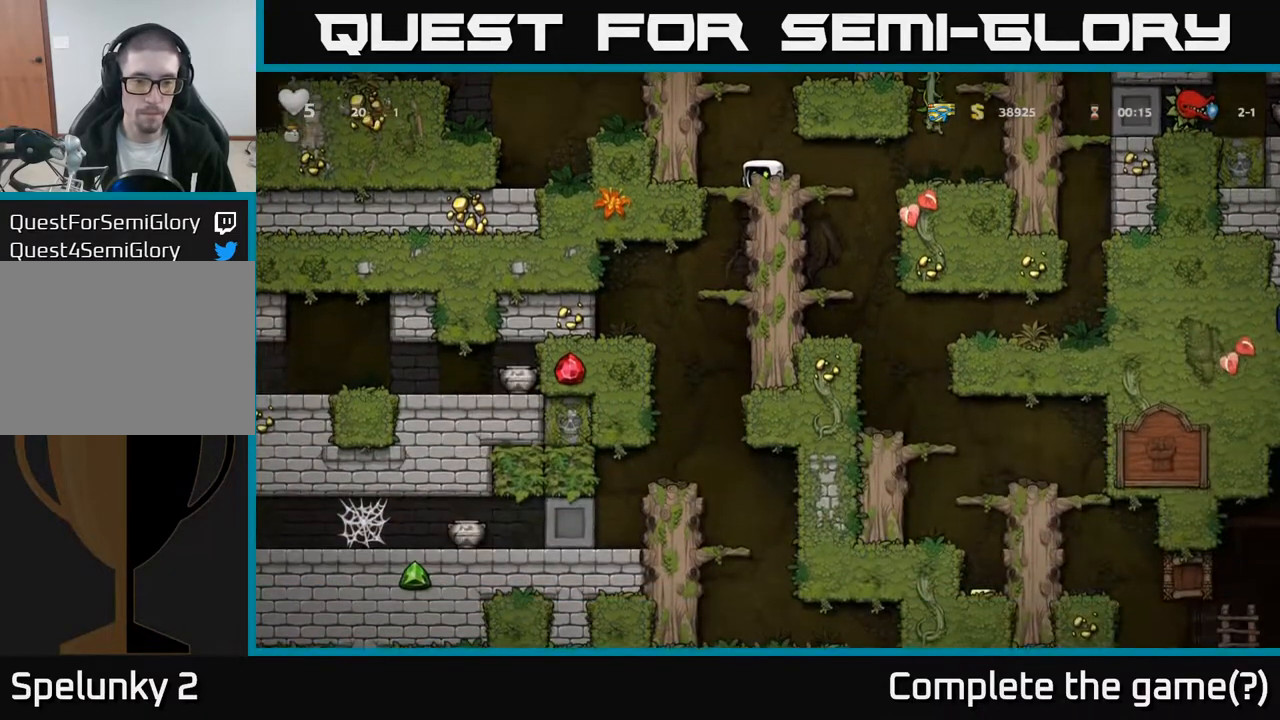
{"buttons": ["DPAD_DOWN"], "left_stick": "center", "right_stick": "center", "events": [[267, "DPAD_DOWN", "up"], [283, "DPAD_LEFT", "down"], [433, "DPAD_DOWN", "down"], [433, "DPAD_LEFT", "up"]]}
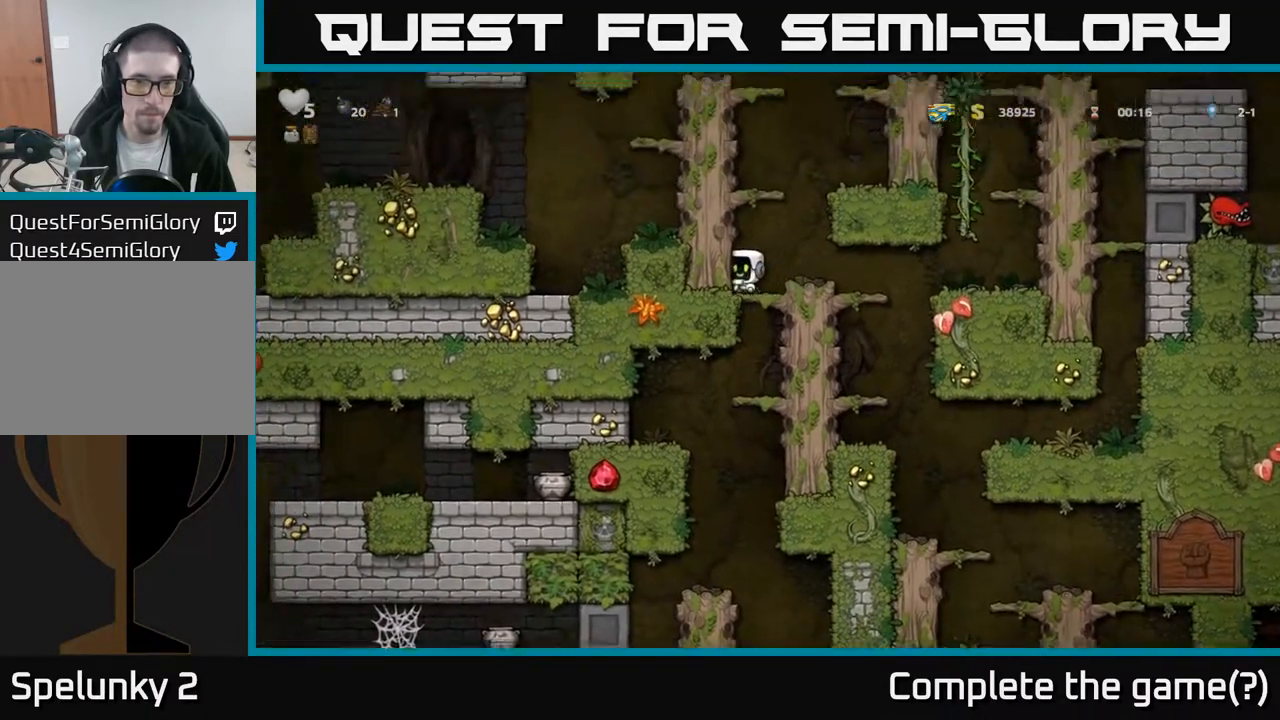
{"buttons": [], "left_stick": "center", "right_stick": "center", "events": [[33, "A", "down"], [133, "A", "up"], [417, "DPAD_DOWN", "up"]]}